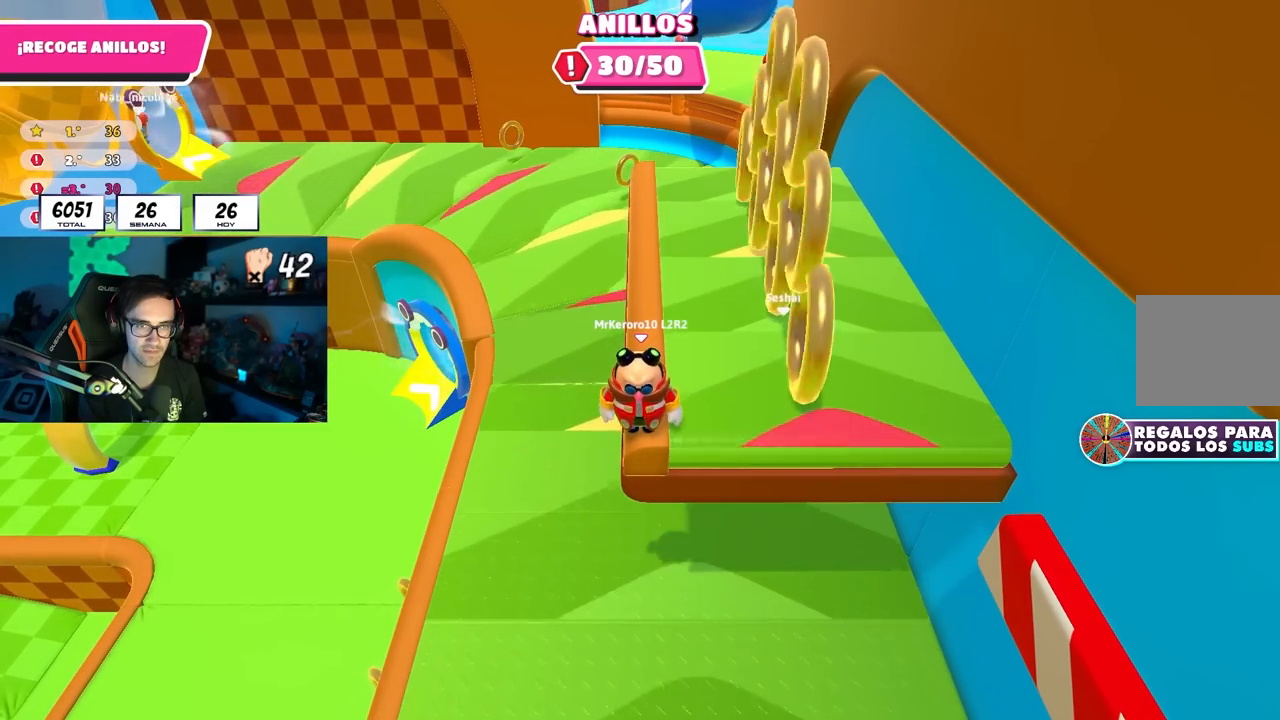
Gameplay with a controller (PlayStation layout); each line is a JSON object with the inputs held at the frame after it. "events" lists button and stick changes between this image and that frame as [ms after this image, input, new state], when the widget could be followed in between. Not read: L1.
{"buttons": [], "left_stick": "up-right", "right_stick": "center", "events": [[183, "left_stick", "right"], [250, "CROSS", "down"], [400, "CROSS", "up"], [467, "left_stick", "up-right"]]}
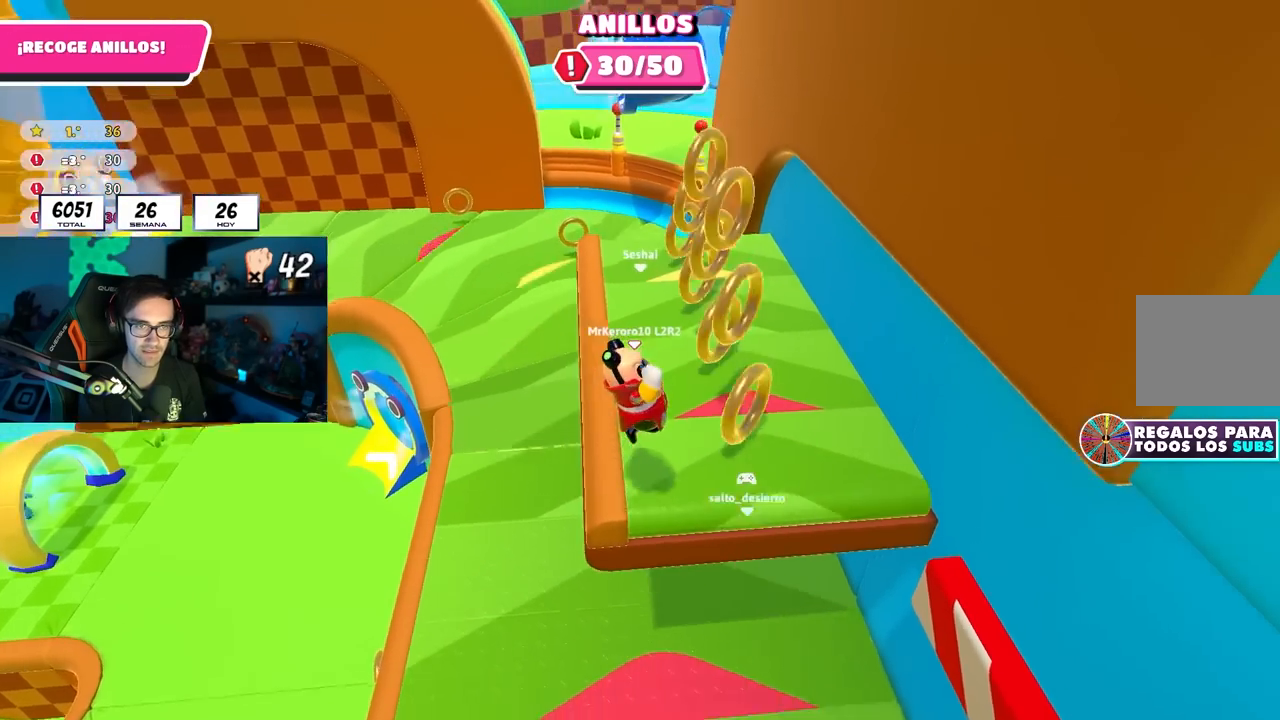
{"buttons": ["CROSS"], "left_stick": "up", "right_stick": "center", "events": [[50, "right_stick", "left"], [167, "right_stick", "center"], [233, "left_stick", "up"], [500, "CROSS", "down"]]}
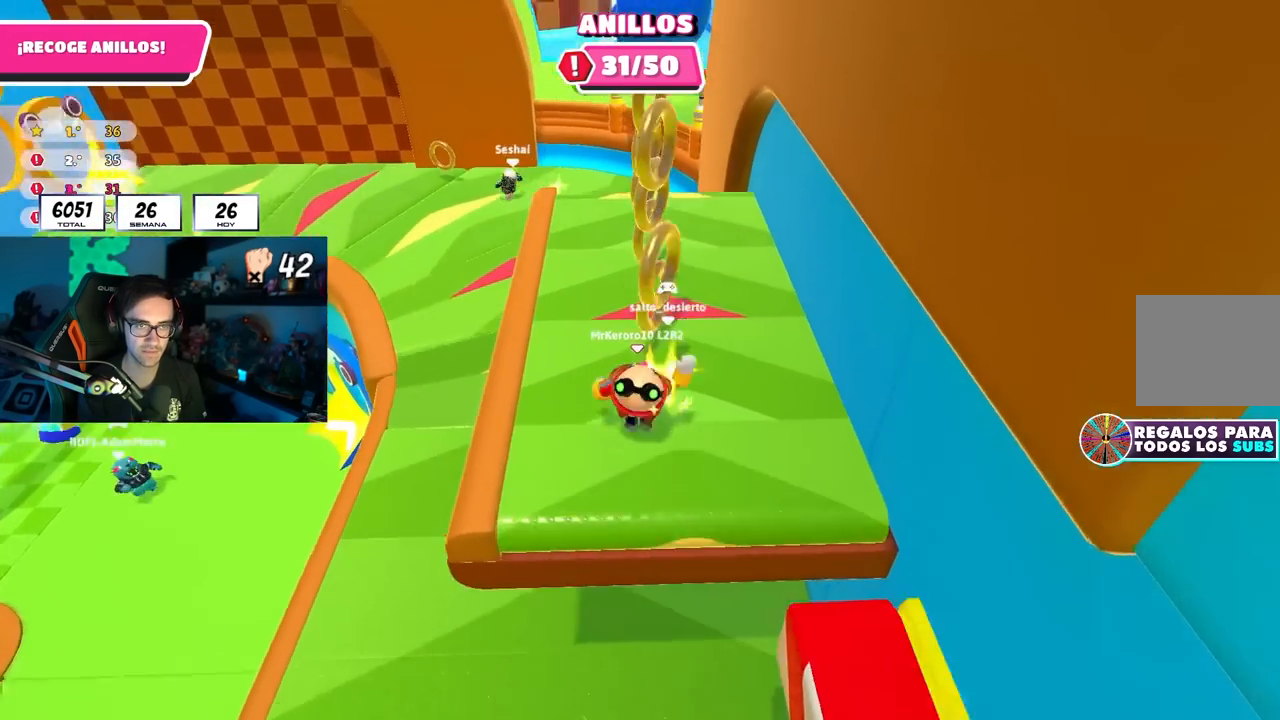
{"buttons": [], "left_stick": "up", "right_stick": "down-left", "events": [[233, "CROSS", "up"], [483, "right_stick", "down-left"]]}
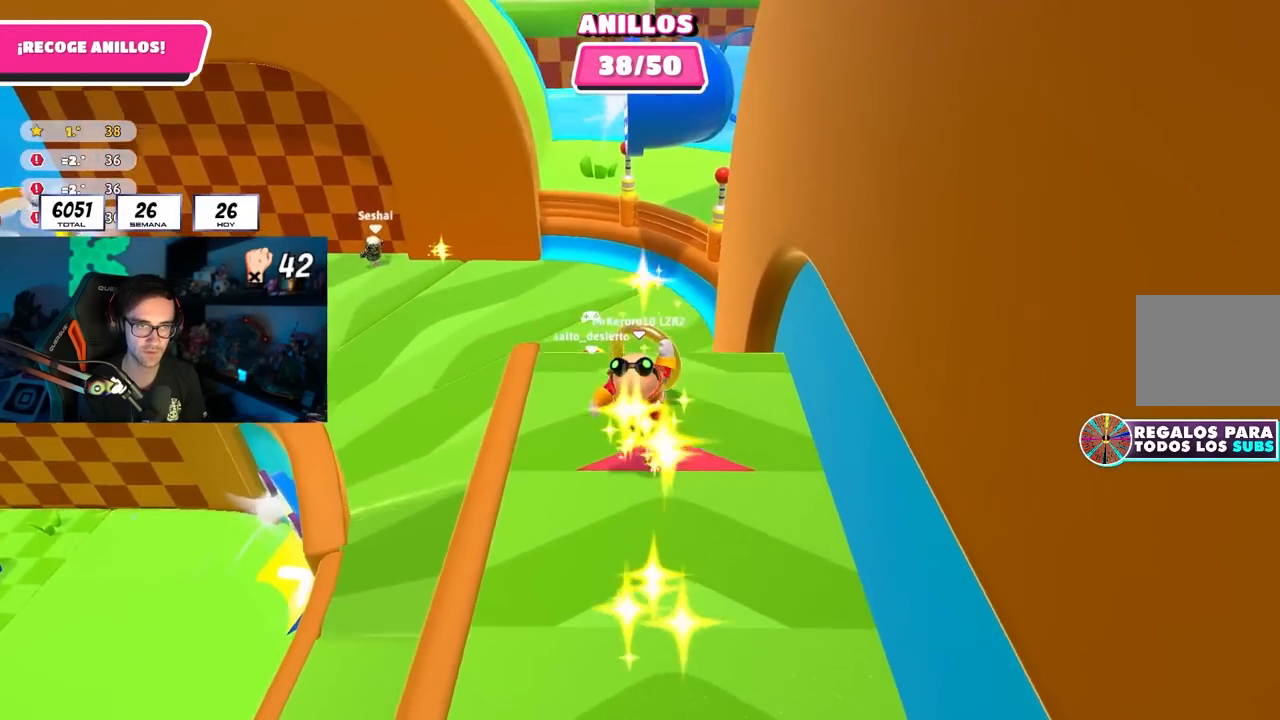
{"buttons": [], "left_stick": "up-left", "right_stick": "up-left", "events": [[167, "right_stick", "left"], [233, "left_stick", "up-left"], [433, "right_stick", "up-left"]]}
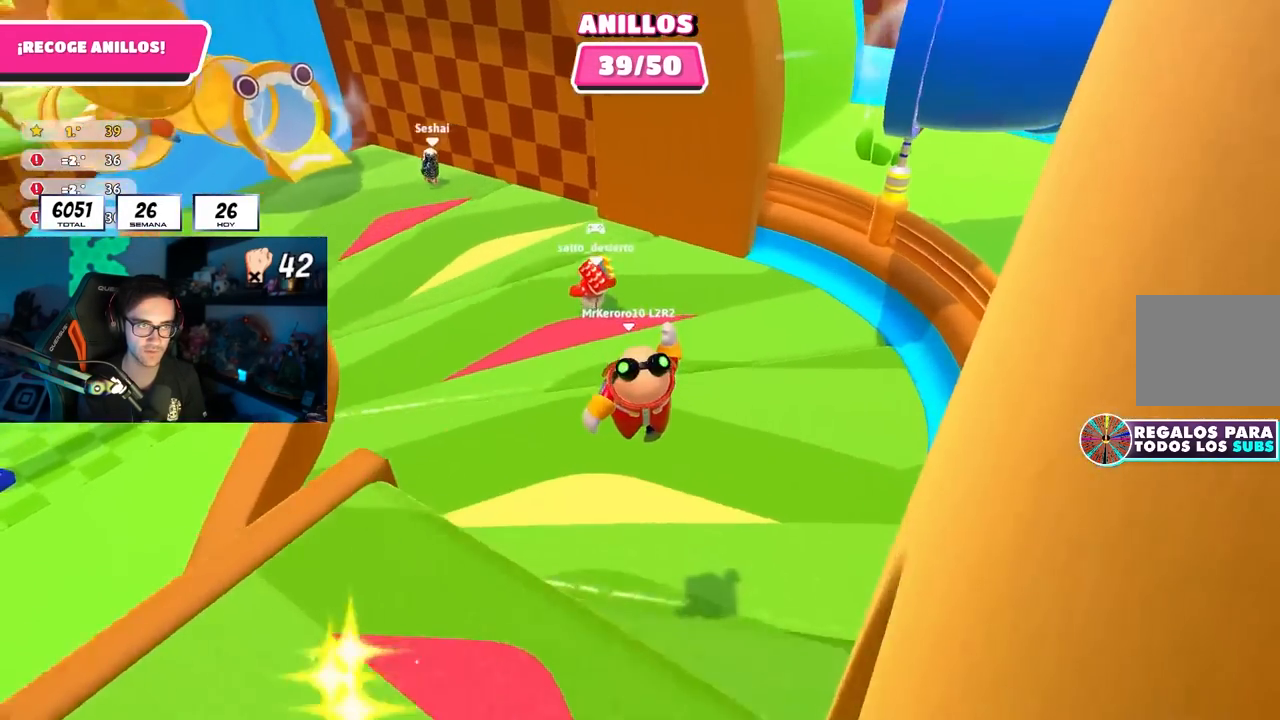
{"buttons": [], "left_stick": "up-left", "right_stick": "up-left", "events": []}
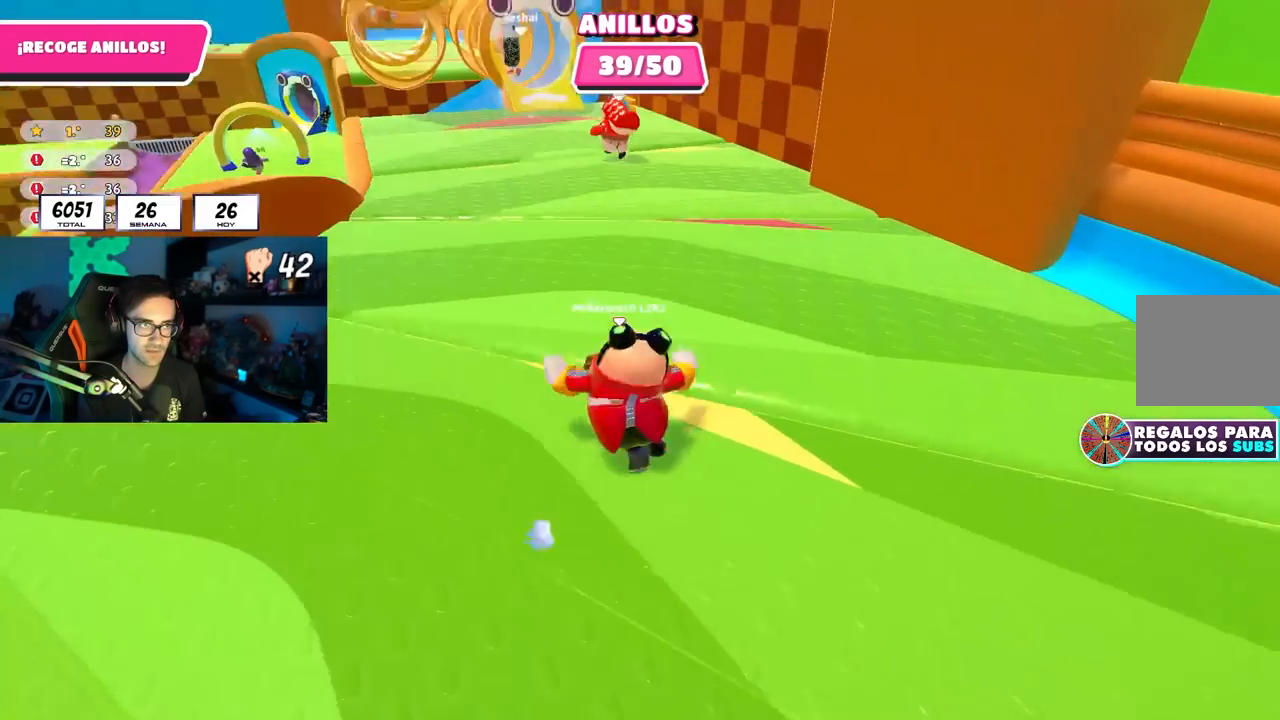
{"buttons": [], "left_stick": "up-left", "right_stick": "center", "events": [[33, "right_stick", "center"]]}
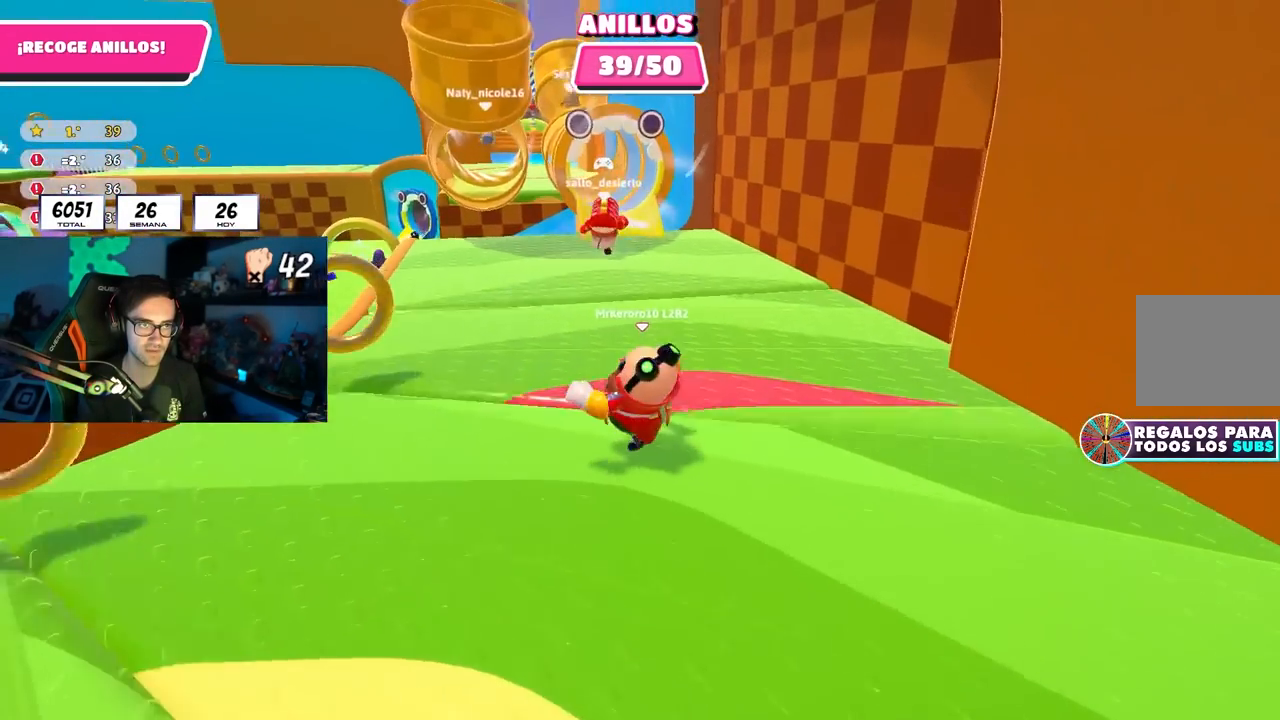
{"buttons": [], "left_stick": "right", "right_stick": "center", "events": [[50, "left_stick", "left"], [383, "left_stick", "down"], [500, "left_stick", "right"]]}
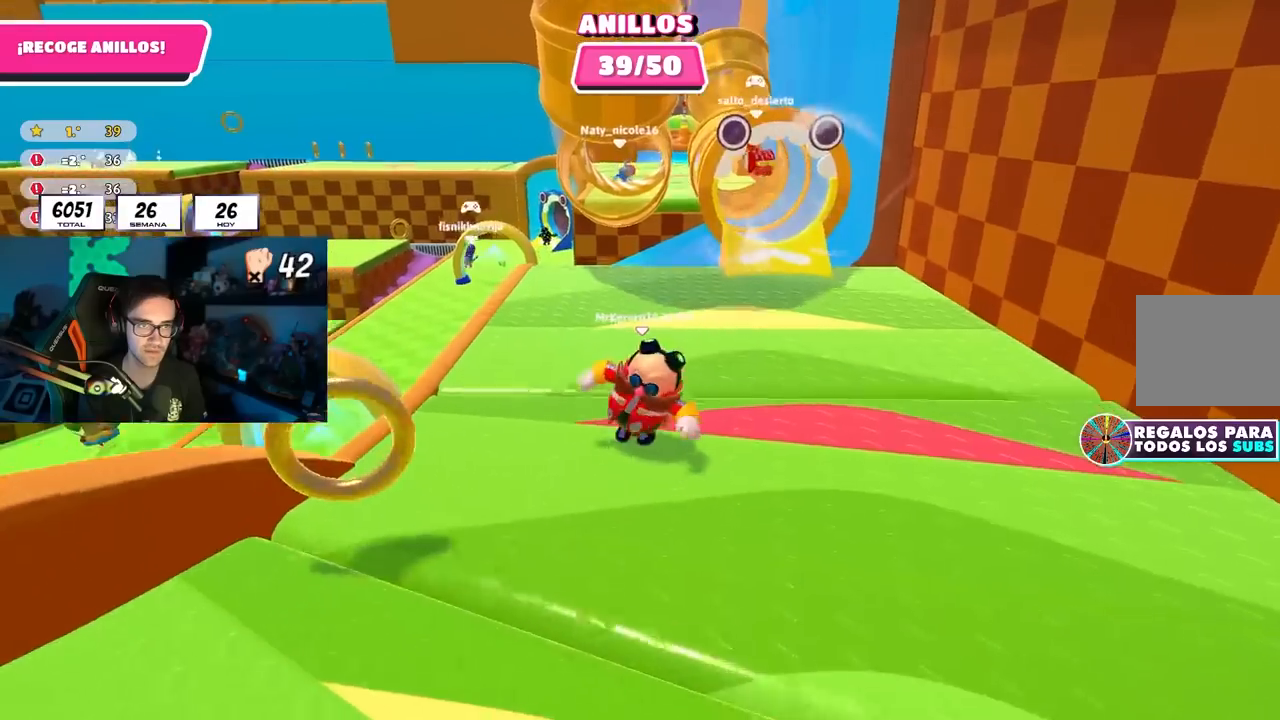
{"buttons": [], "left_stick": "down-right", "right_stick": "center", "events": [[50, "right_stick", "left"], [117, "right_stick", "center"], [383, "left_stick", "down"], [483, "left_stick", "down-right"]]}
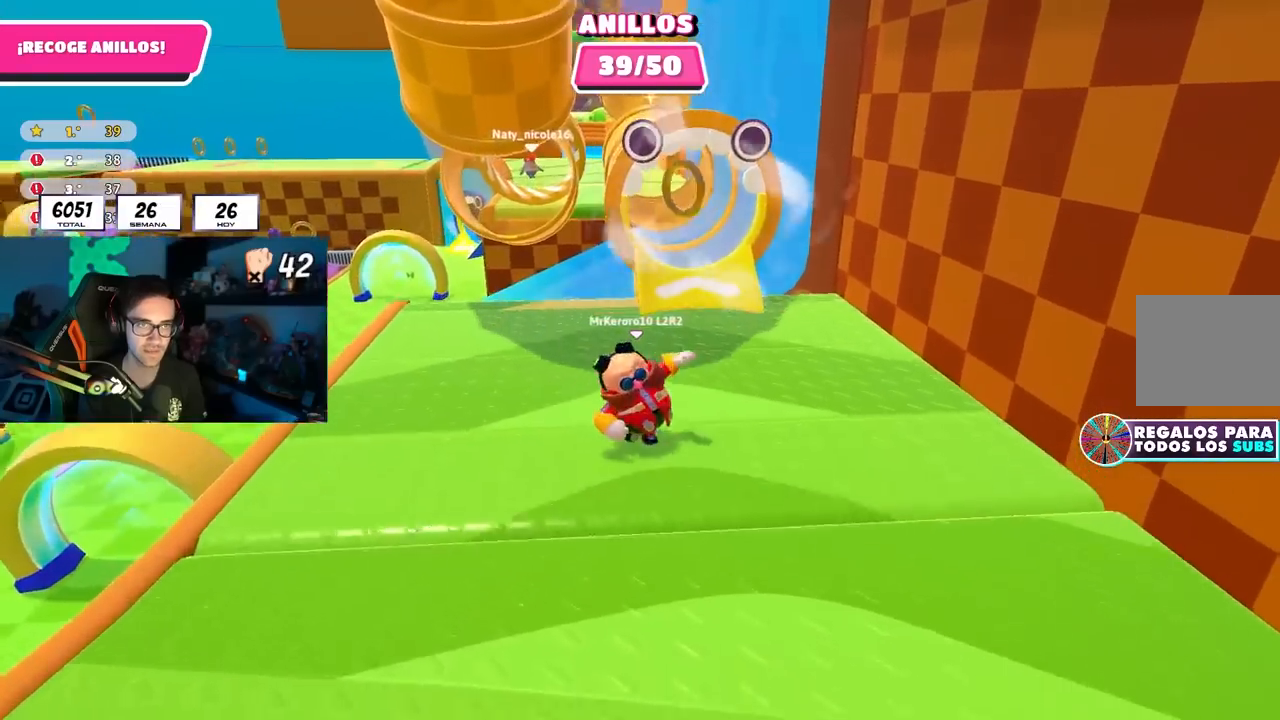
{"buttons": [], "left_stick": "center", "right_stick": "center", "events": [[183, "left_stick", "center"], [233, "left_stick", "up"], [400, "left_stick", "right"], [483, "left_stick", "center"]]}
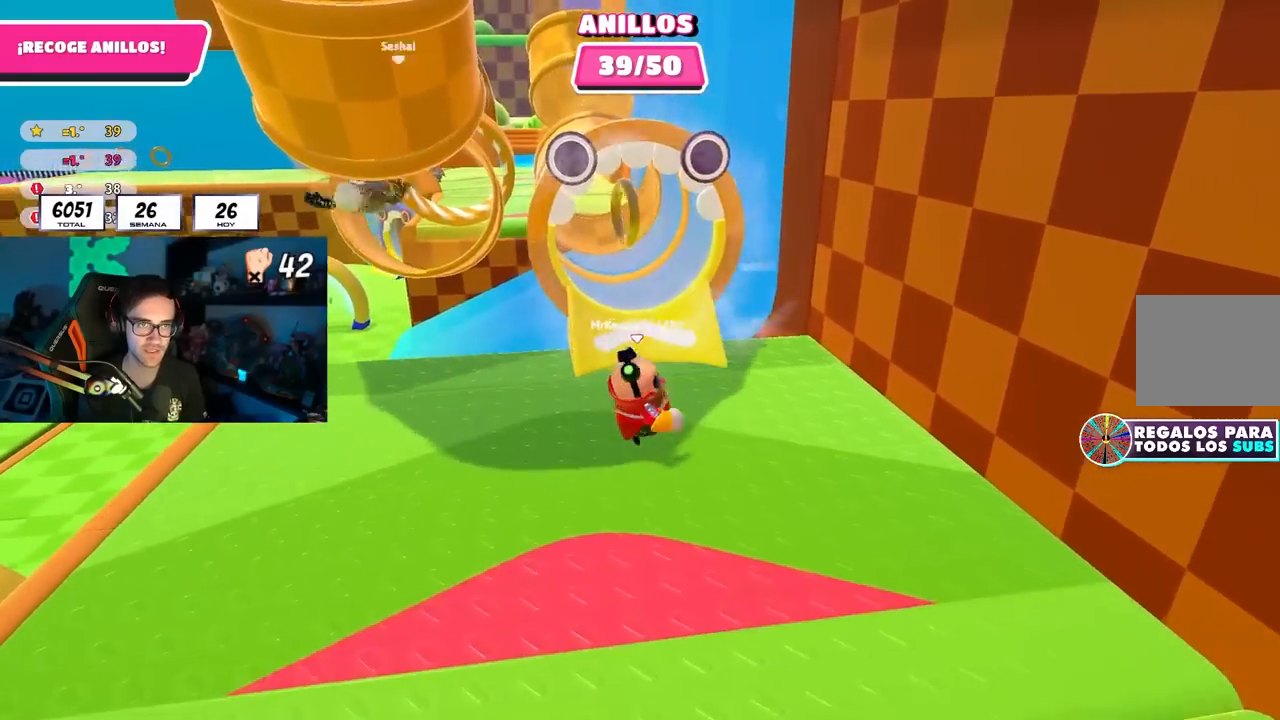
{"buttons": [], "left_stick": "up-left", "right_stick": "up", "events": [[17, "left_stick", "up-left"], [200, "left_stick", "up-right"], [350, "left_stick", "up-left"], [433, "right_stick", "up"]]}
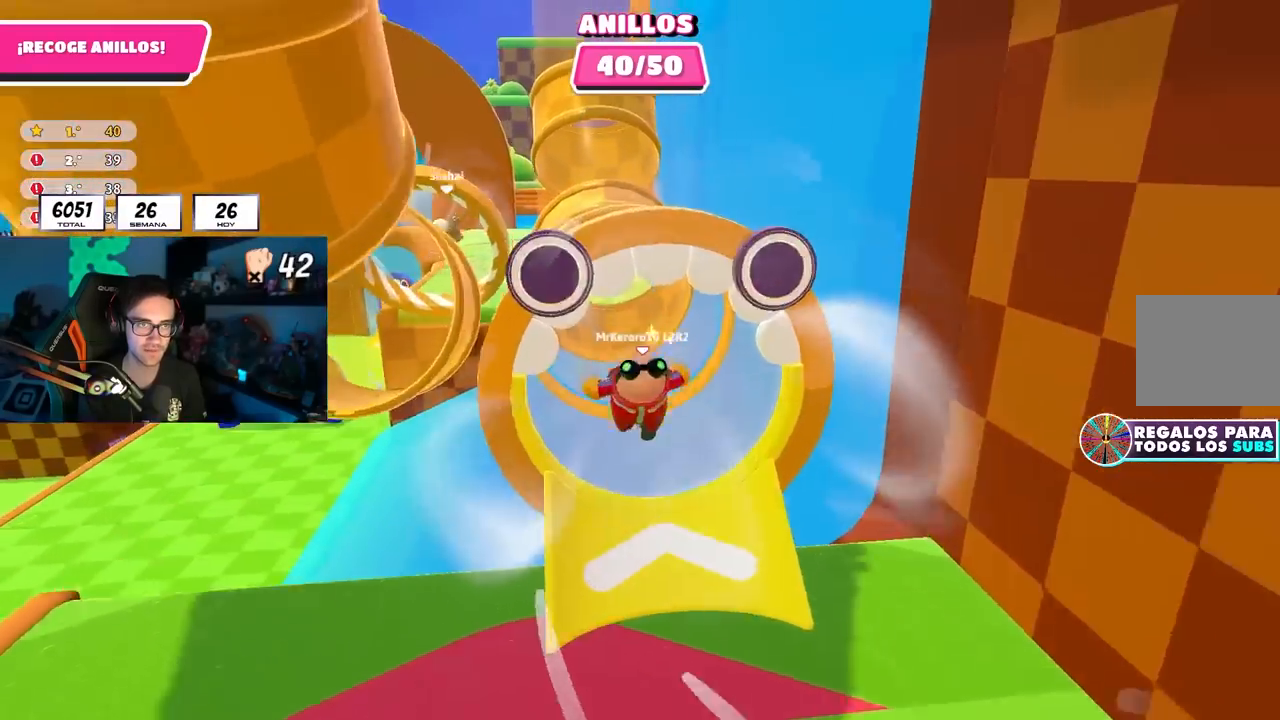
{"buttons": [], "left_stick": "center", "right_stick": "center", "events": [[17, "left_stick", "up"], [117, "right_stick", "center"], [217, "left_stick", "center"]]}
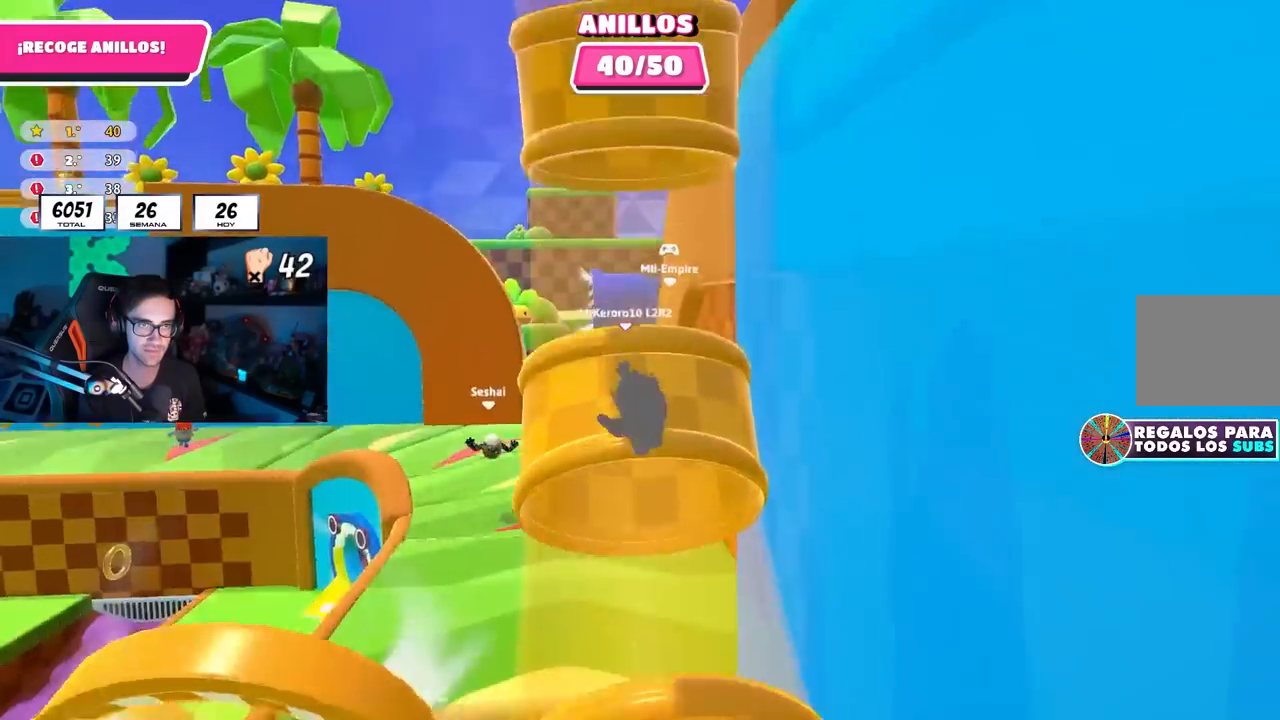
{"buttons": [], "left_stick": "center", "right_stick": "up", "events": [[17, "left_stick", "up"], [117, "right_stick", "up"], [233, "right_stick", "center"], [300, "left_stick", "center"], [450, "right_stick", "up"]]}
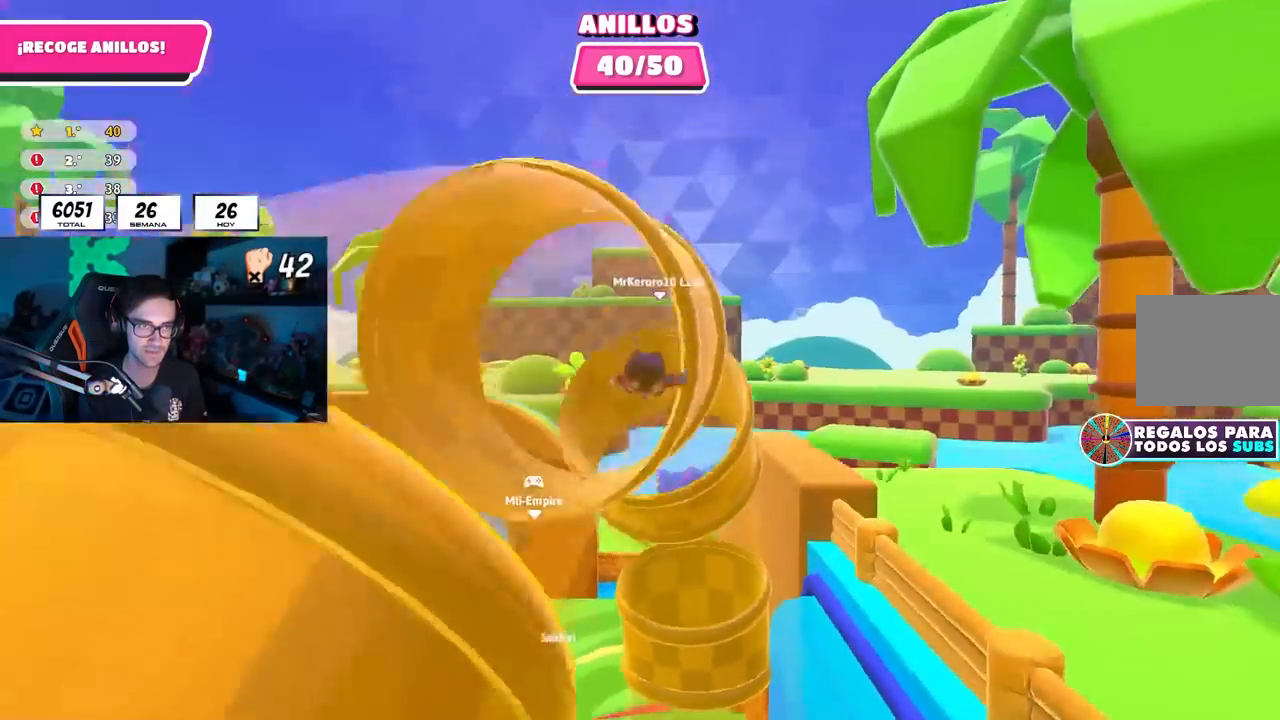
{"buttons": [], "left_stick": "center", "right_stick": "center", "events": [[83, "right_stick", "center"], [283, "right_stick", "up-right"], [400, "right_stick", "center"]]}
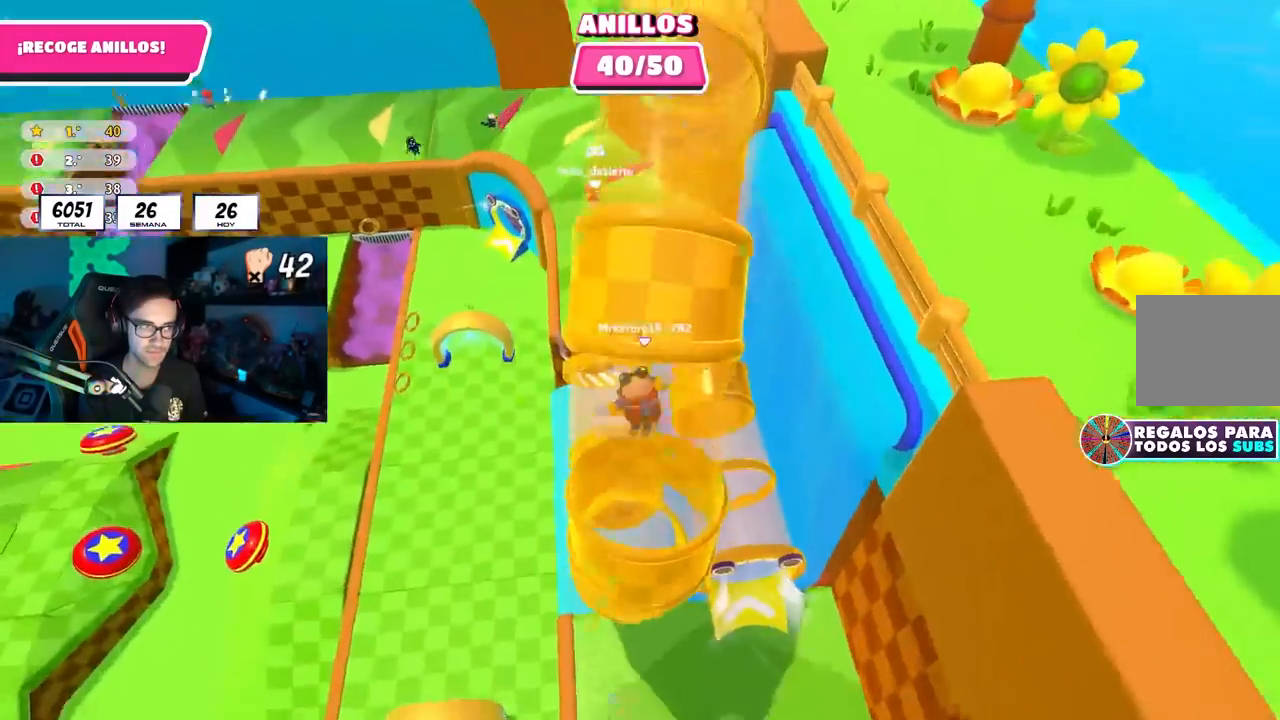
{"buttons": [], "left_stick": "center", "right_stick": "center", "events": [[33, "right_stick", "up"], [383, "right_stick", "center"]]}
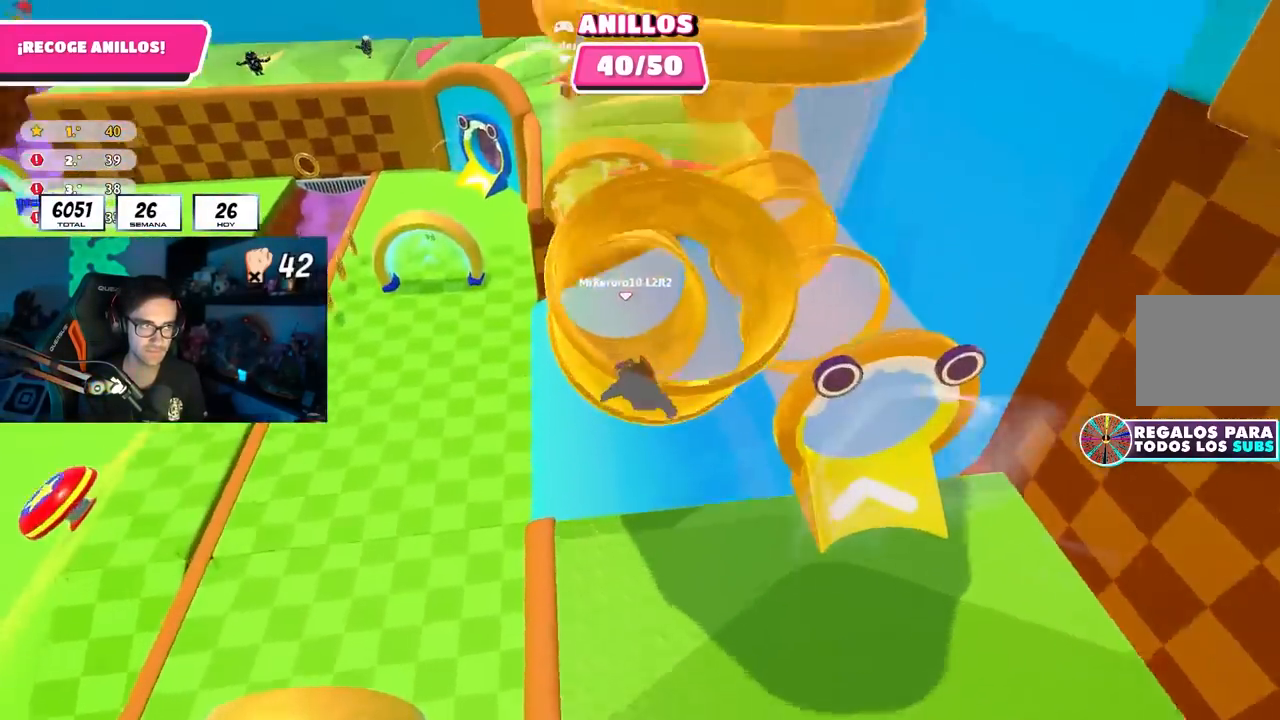
{"buttons": [], "left_stick": "center", "right_stick": "center", "events": [[150, "right_stick", "down"], [233, "right_stick", "center"]]}
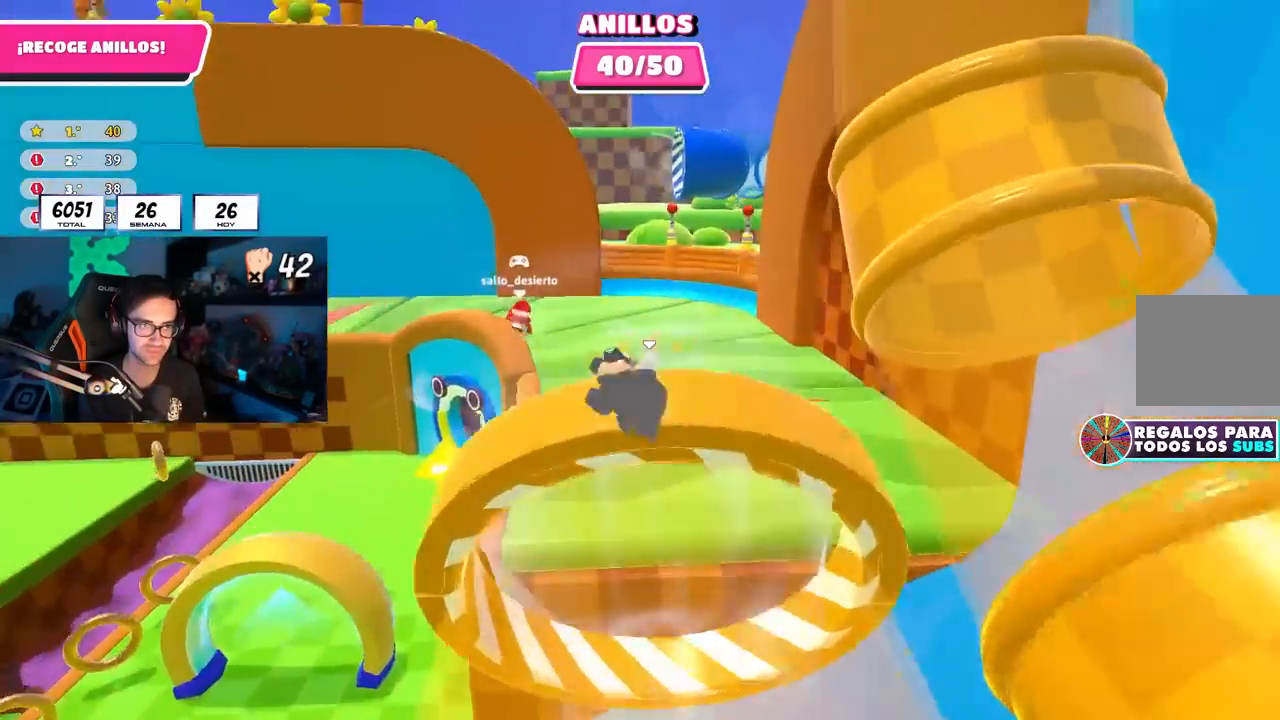
{"buttons": [], "left_stick": "center", "right_stick": "center", "events": [[217, "left_stick", "down"], [333, "left_stick", "center"]]}
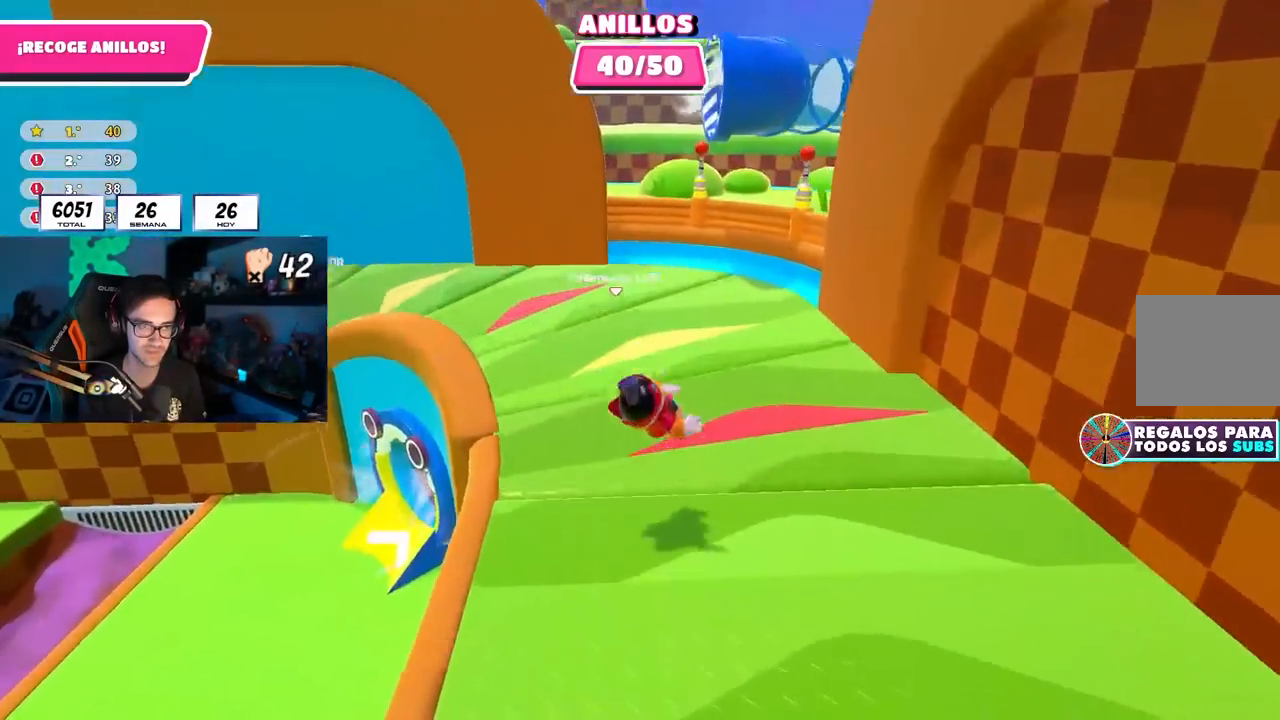
{"buttons": [], "left_stick": "down-right", "right_stick": "center", "events": [[17, "right_stick", "down-left"], [200, "right_stick", "center"], [383, "right_stick", "up-left"], [450, "left_stick", "down-right"], [483, "right_stick", "center"]]}
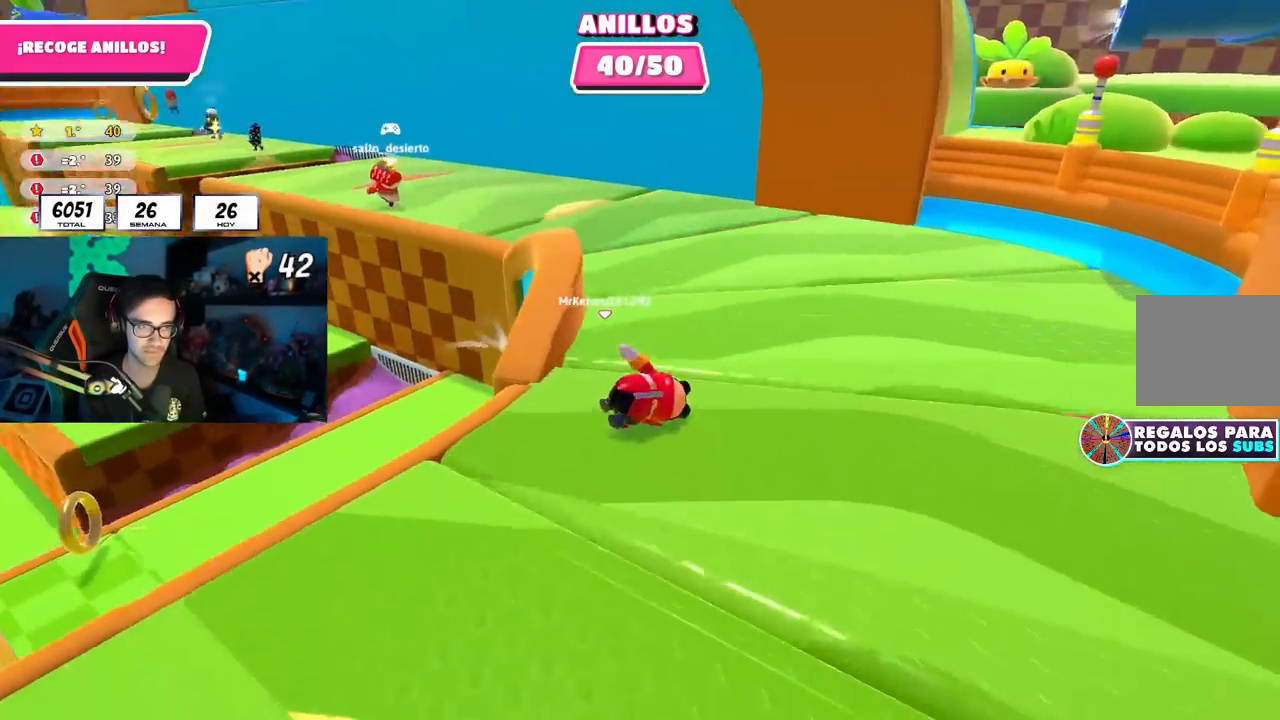
{"buttons": [], "left_stick": "up-left", "right_stick": "center", "events": [[33, "left_stick", "center"], [117, "left_stick", "down-right"], [283, "left_stick", "down-left"], [383, "left_stick", "center"], [433, "left_stick", "up-left"]]}
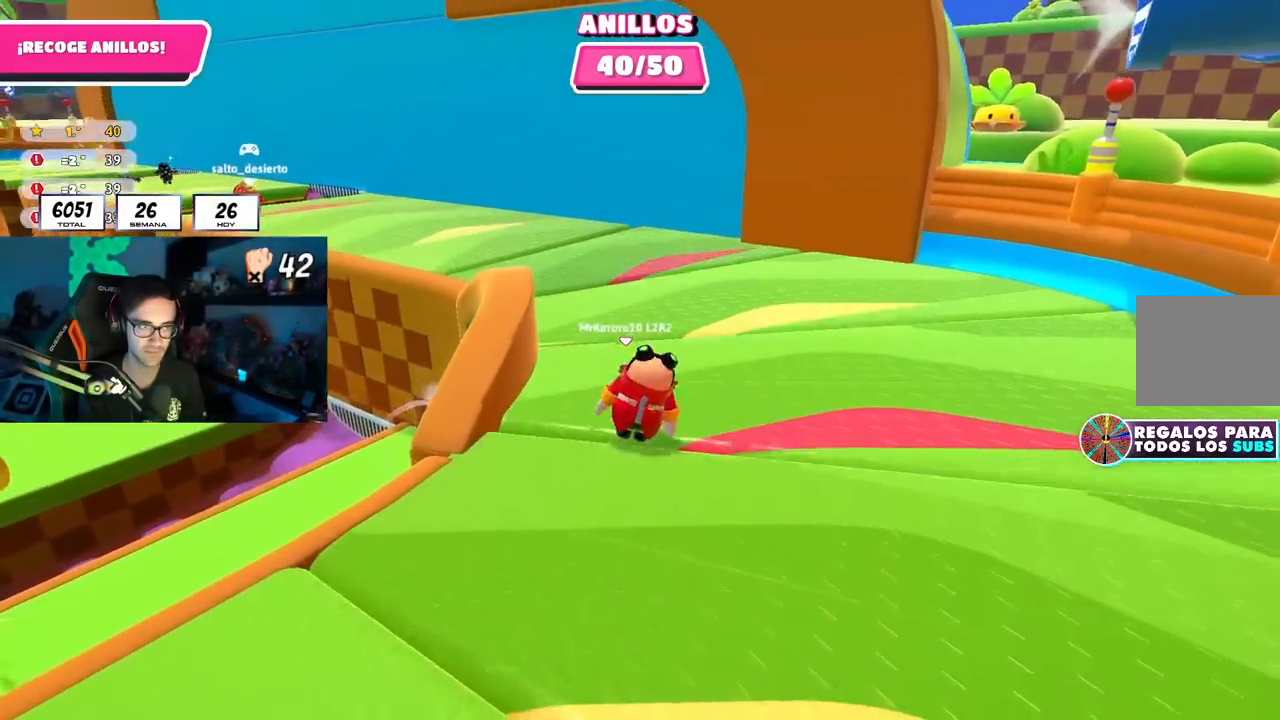
{"buttons": [], "left_stick": "up-right", "right_stick": "left", "events": [[33, "right_stick", "left"], [150, "left_stick", "up-right"], [250, "left_stick", "up"], [283, "right_stick", "center"], [367, "right_stick", "left"], [417, "left_stick", "up-right"]]}
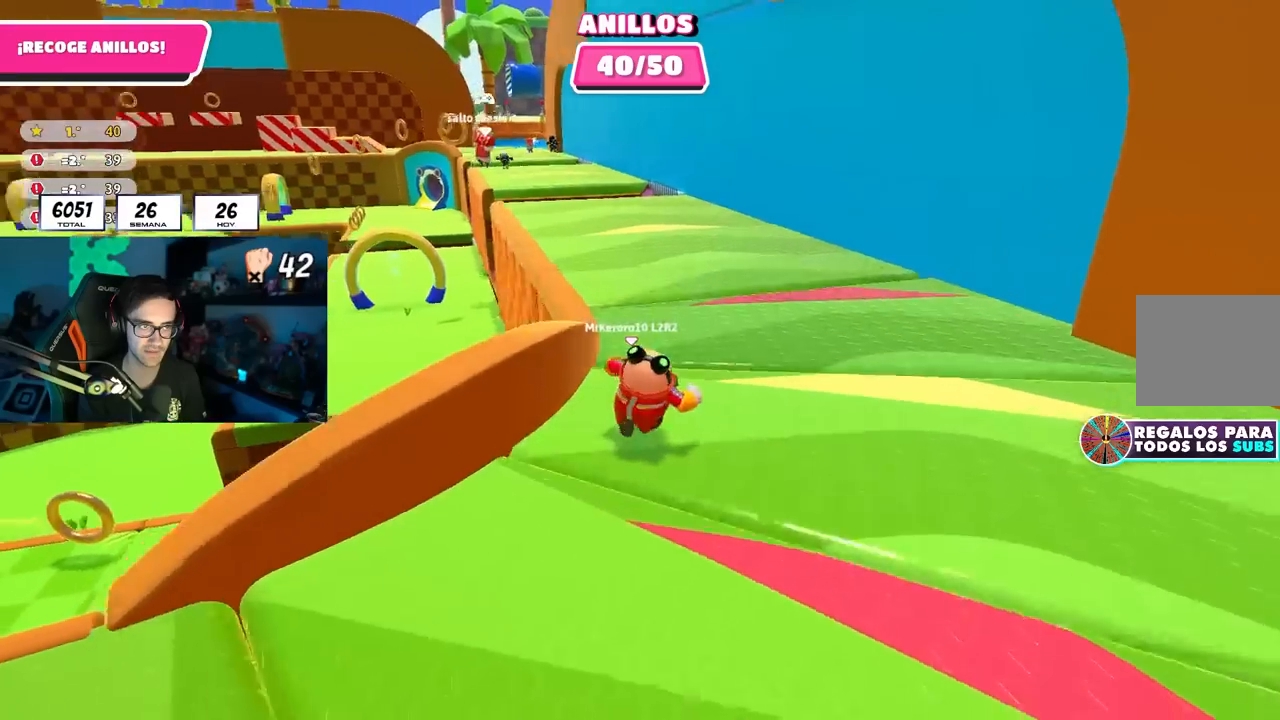
{"buttons": [], "left_stick": "up-left", "right_stick": "center", "events": [[17, "left_stick", "up"], [317, "right_stick", "center"], [400, "left_stick", "up-left"]]}
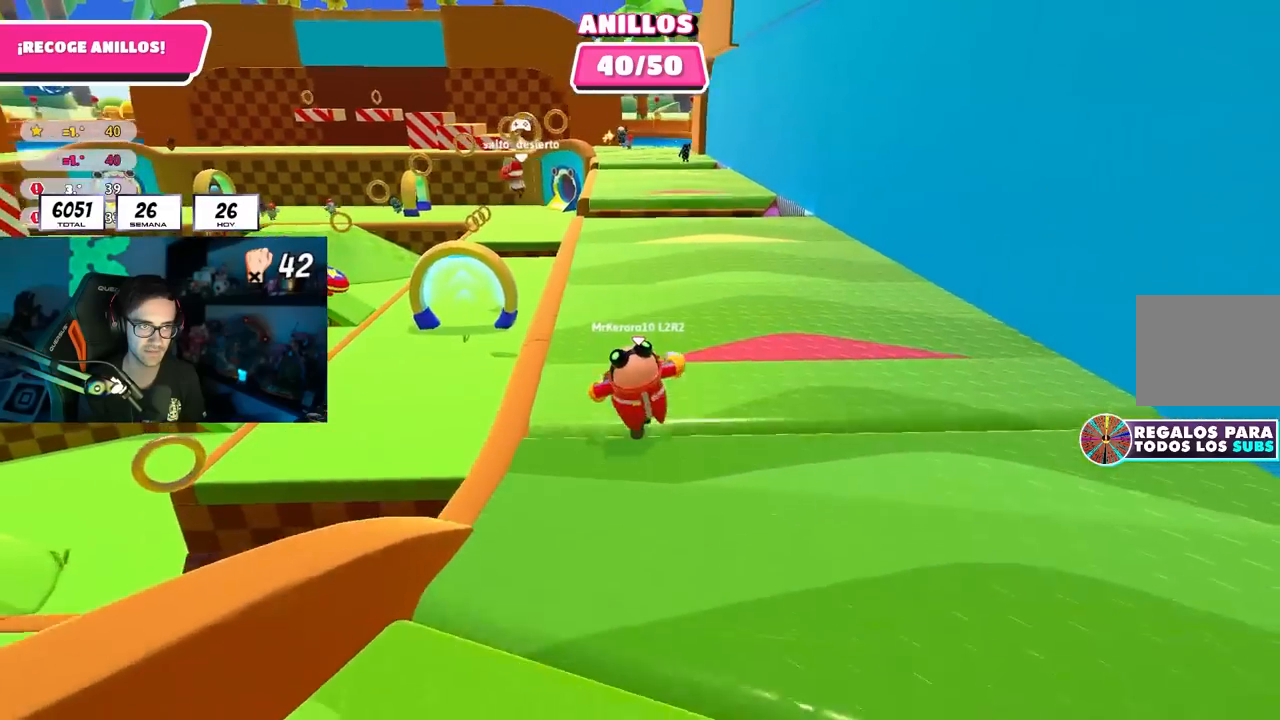
{"buttons": [], "left_stick": "up", "right_stick": "center", "events": [[17, "left_stick", "up"]]}
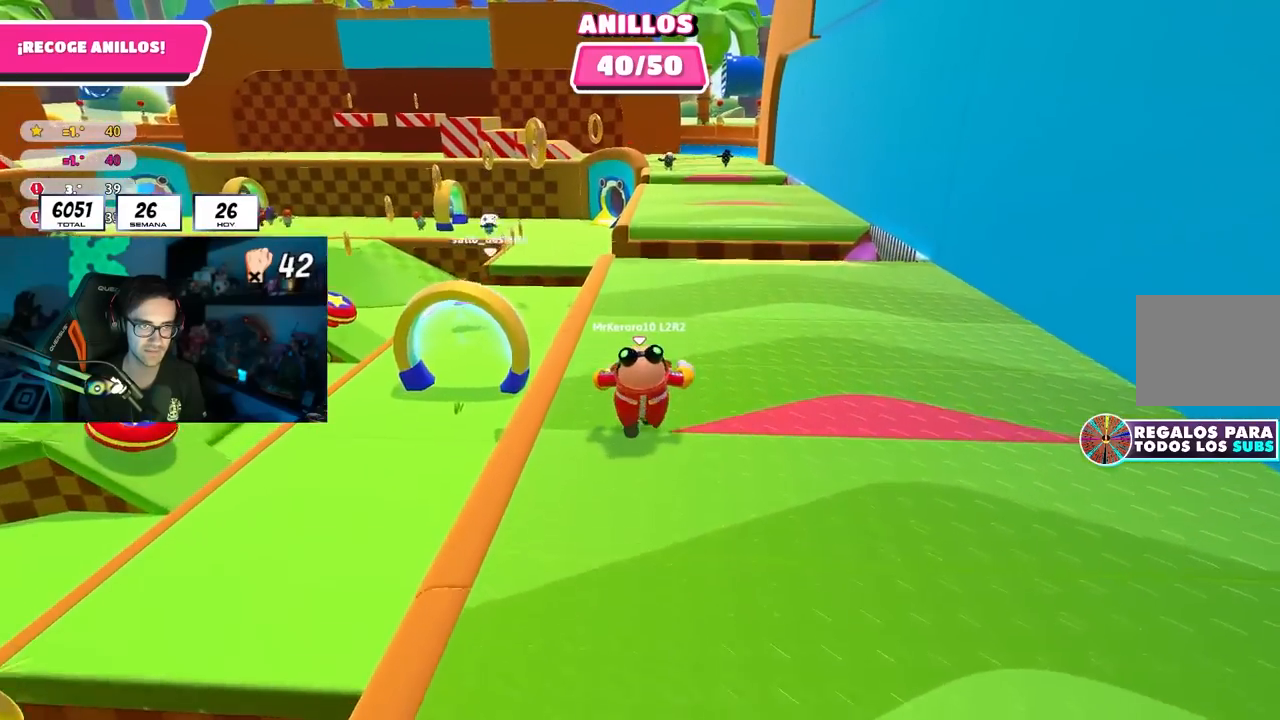
{"buttons": [], "left_stick": "right", "right_stick": "center", "events": [[367, "left_stick", "right"], [417, "right_stick", "down-right"], [483, "right_stick", "center"]]}
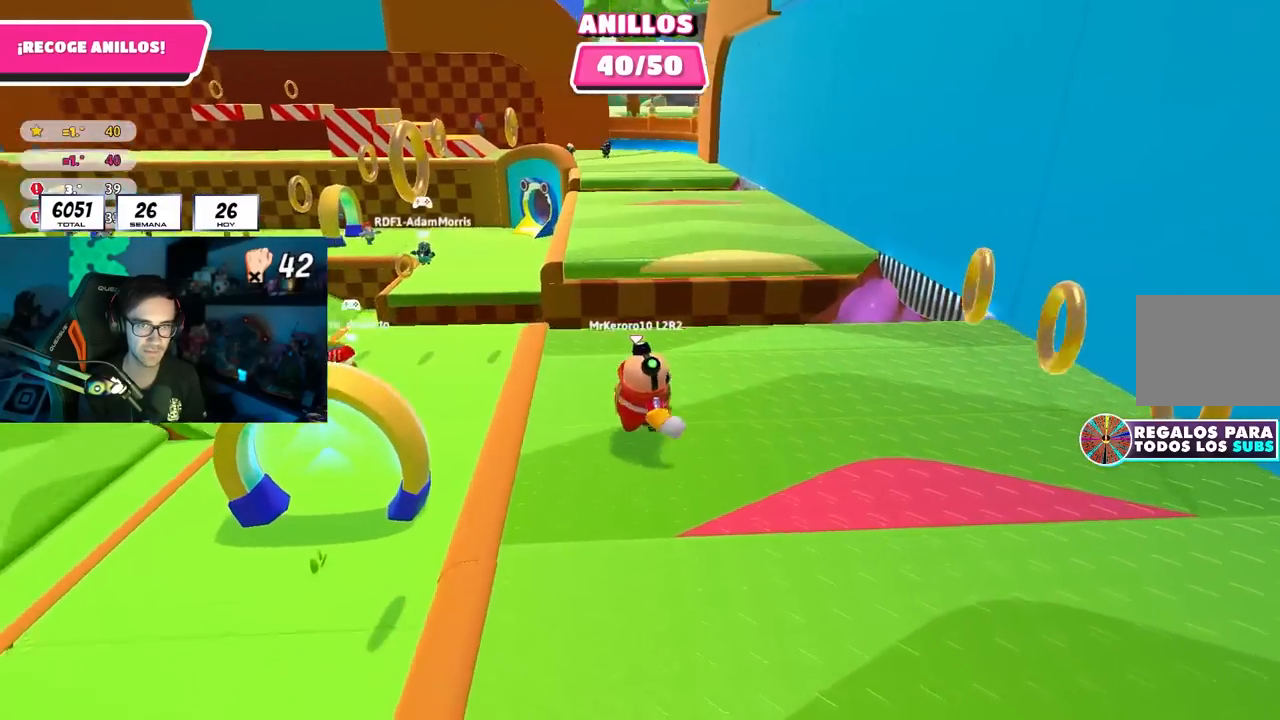
{"buttons": ["CROSS"], "left_stick": "up-left", "right_stick": "center", "events": [[50, "right_stick", "down"], [183, "right_stick", "center"], [233, "right_stick", "up-left"], [300, "left_stick", "up"], [350, "right_stick", "center"], [367, "left_stick", "up-left"], [483, "CROSS", "down"]]}
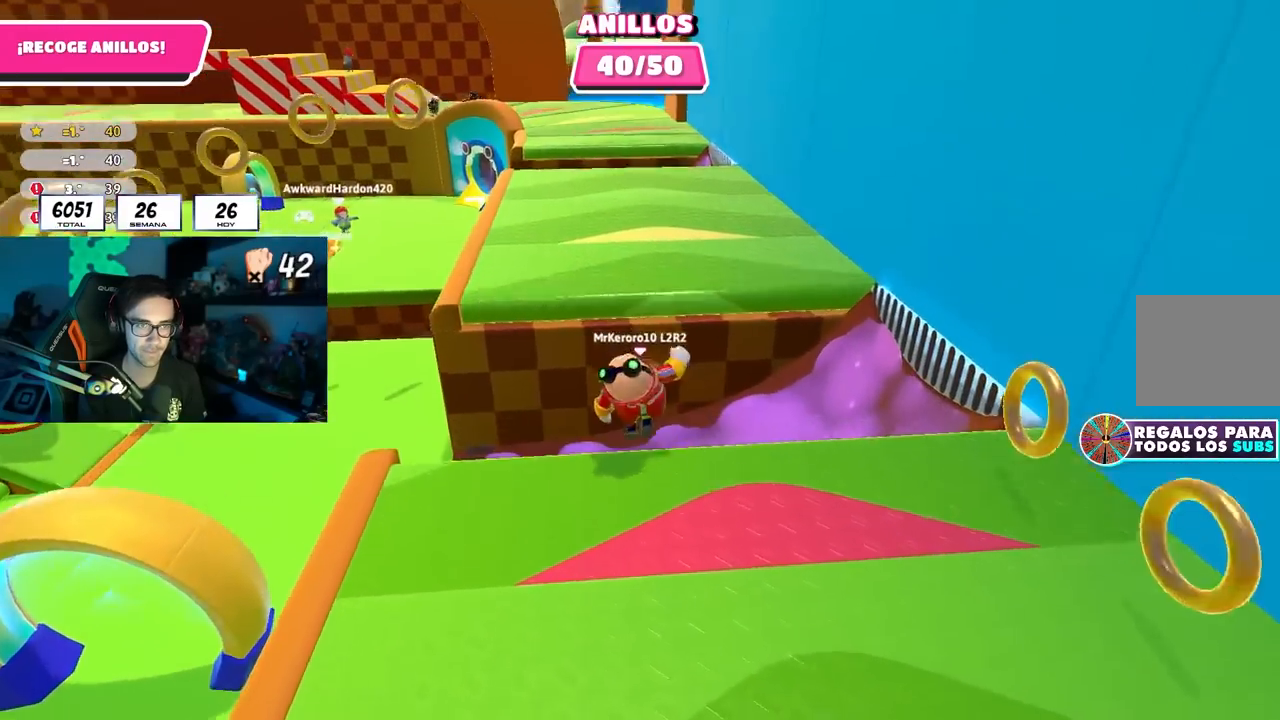
{"buttons": [], "left_stick": "up-left", "right_stick": "center", "events": [[150, "CROSS", "up"], [267, "SQUARE", "down"], [383, "SQUARE", "up"]]}
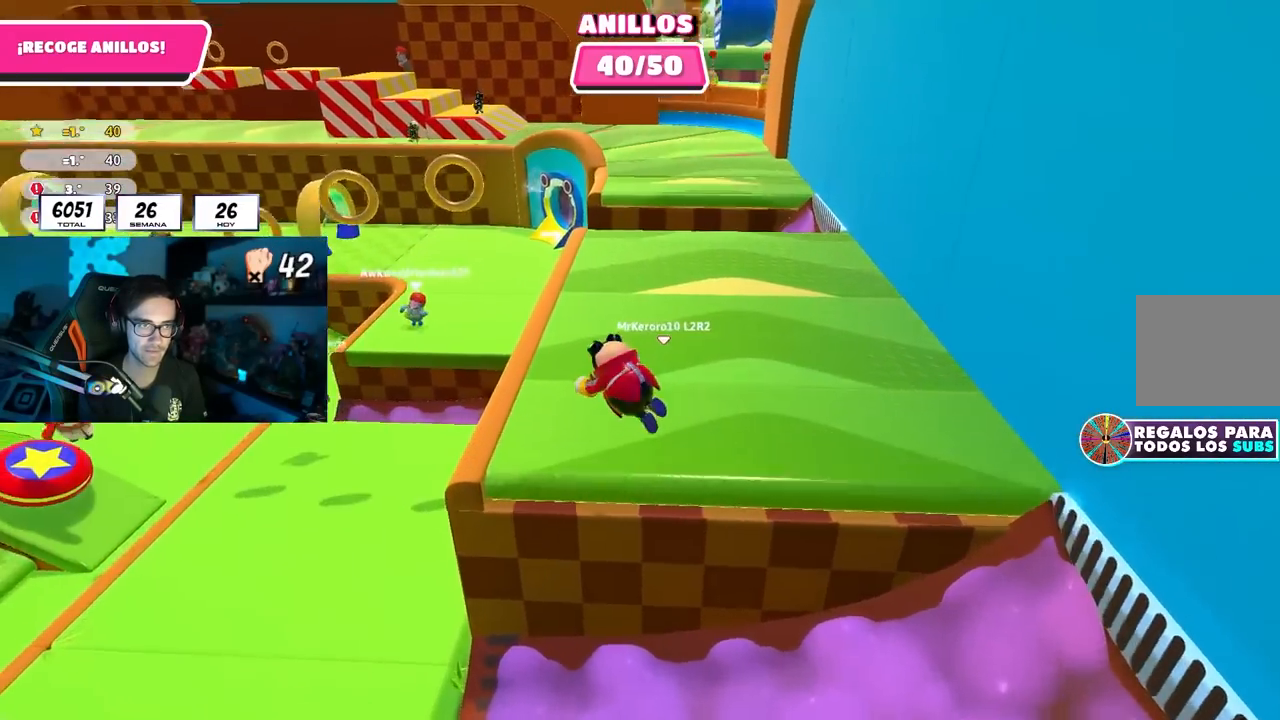
{"buttons": [], "left_stick": "up", "right_stick": "center", "events": [[17, "right_stick", "up-left"], [150, "left_stick", "up"], [150, "right_stick", "center"], [317, "right_stick", "up"], [417, "right_stick", "center"]]}
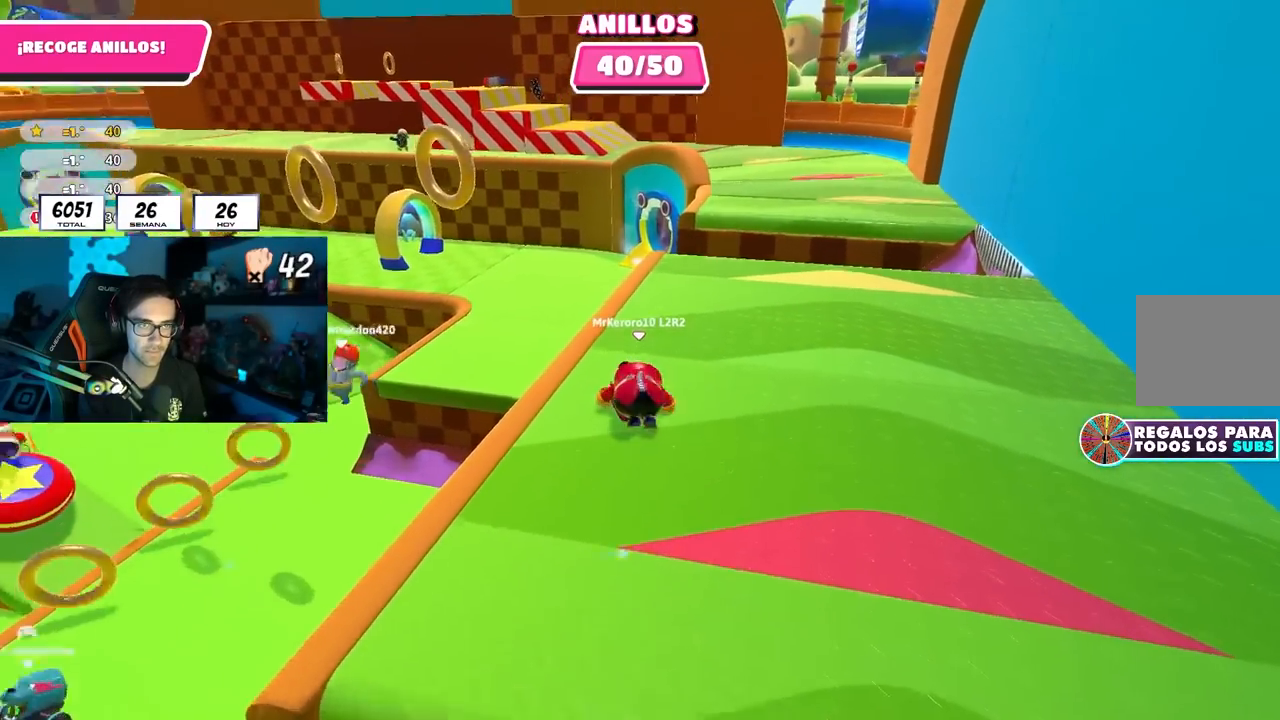
{"buttons": [], "left_stick": "up", "right_stick": "center", "events": [[383, "right_stick", "down-left"], [500, "right_stick", "center"]]}
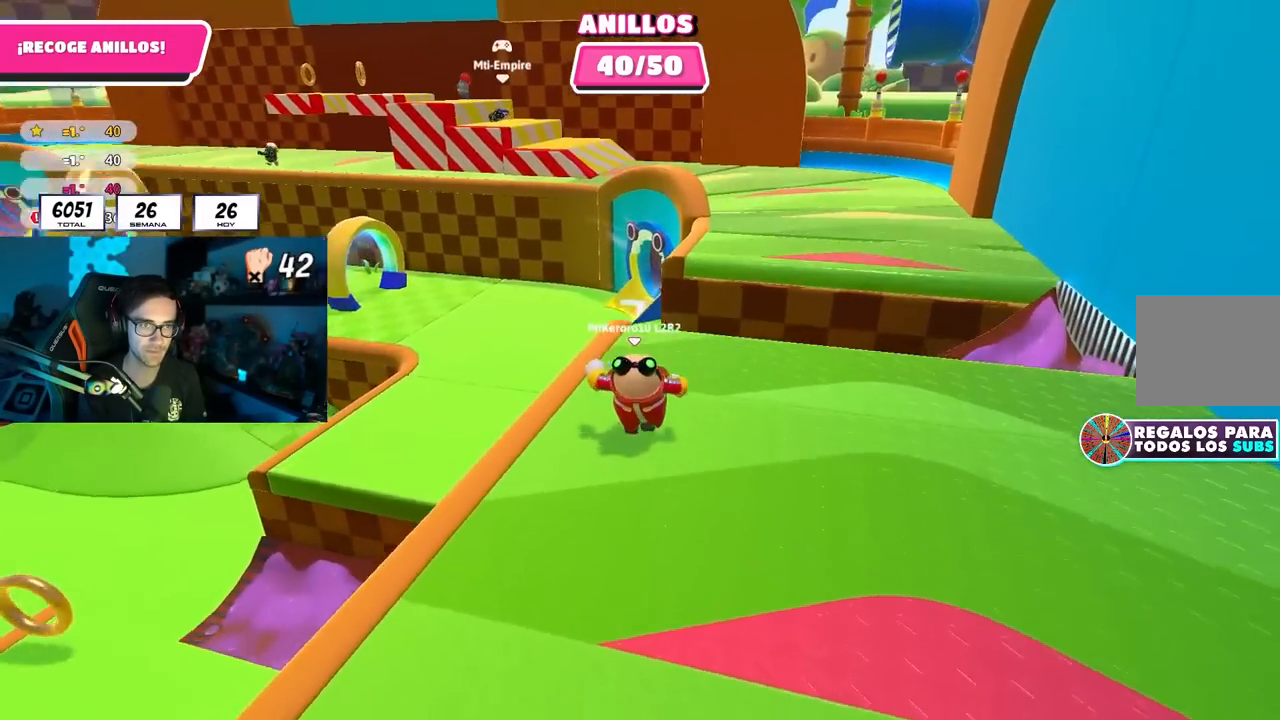
{"buttons": [], "left_stick": "up", "right_stick": "center", "events": [[317, "CROSS", "down"], [500, "CROSS", "up"]]}
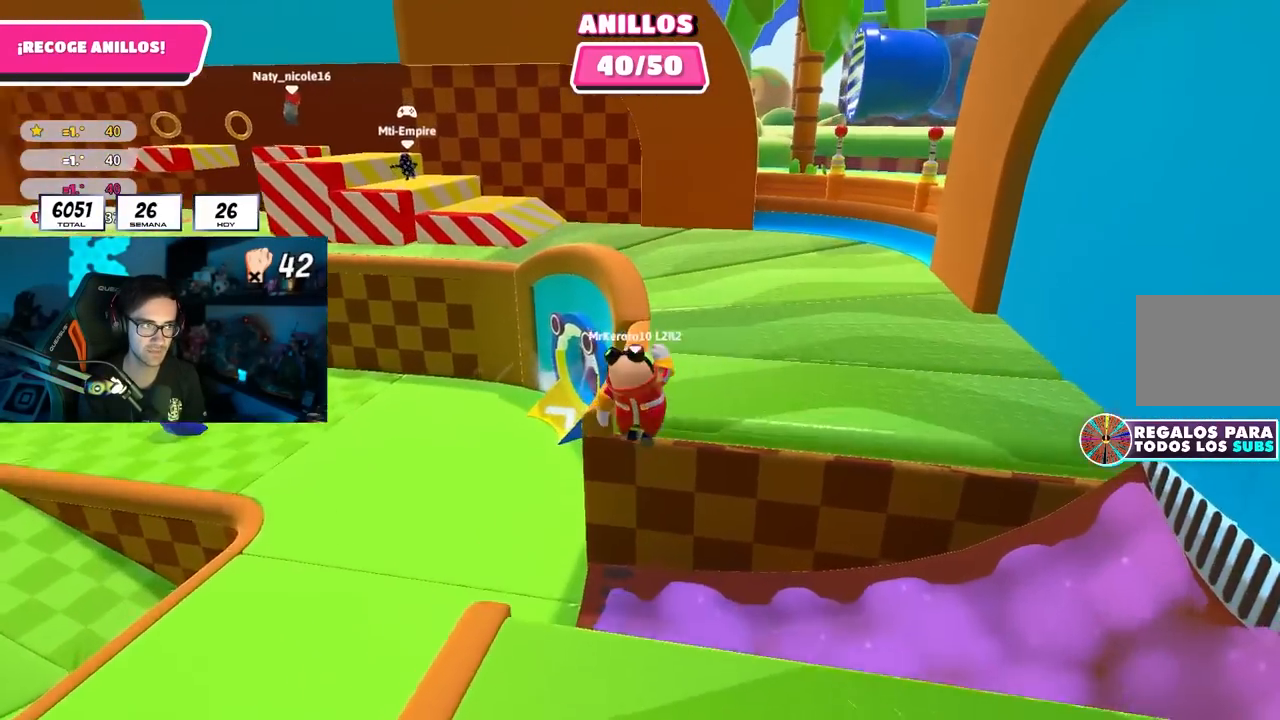
{"buttons": [], "left_stick": "up-right", "right_stick": "left", "events": [[133, "right_stick", "left"], [167, "left_stick", "up-right"], [233, "right_stick", "center"], [333, "right_stick", "left"]]}